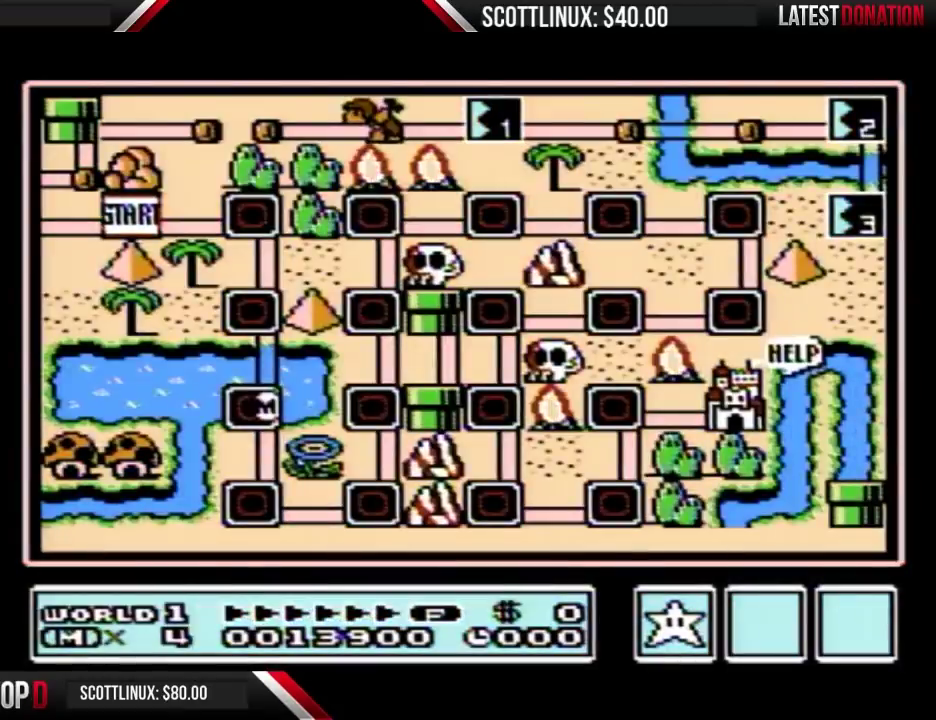
Gameplay with a controller (Nintendo layout); each line is a JSON object with the inputs held at the frame after it. "events" lists button and stick changes between this image and that frame as [ms after this image, input, new state], when the widget could be followed in between. Not read: L3 R3.
{"buttons": ["DPAD_DOWN"], "events": [[167, "DPAD_DOWN", "down"]]}
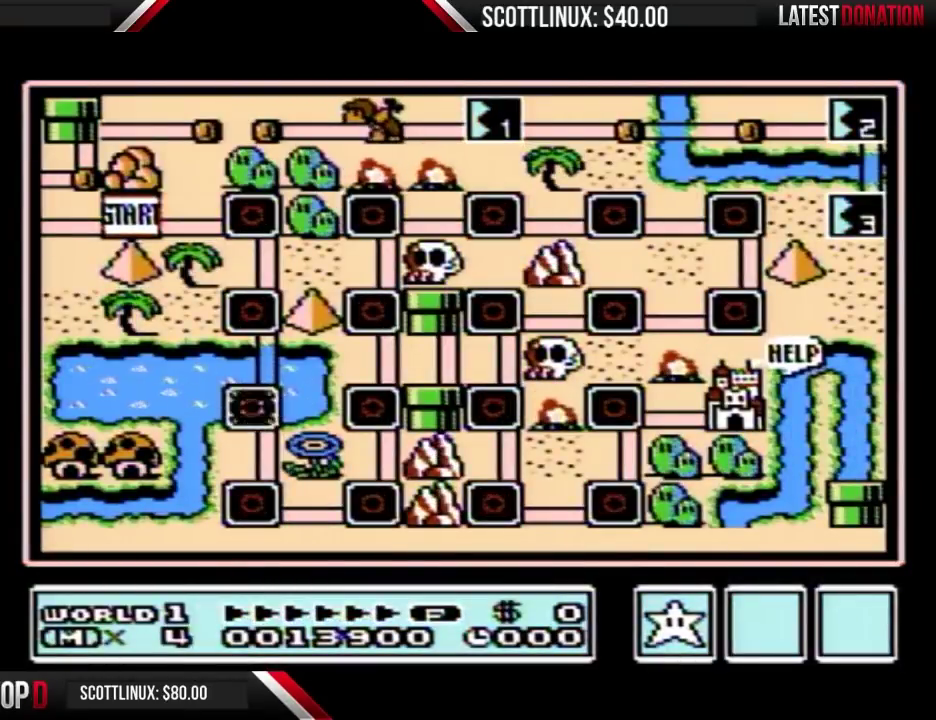
{"buttons": ["DPAD_DOWN"], "events": []}
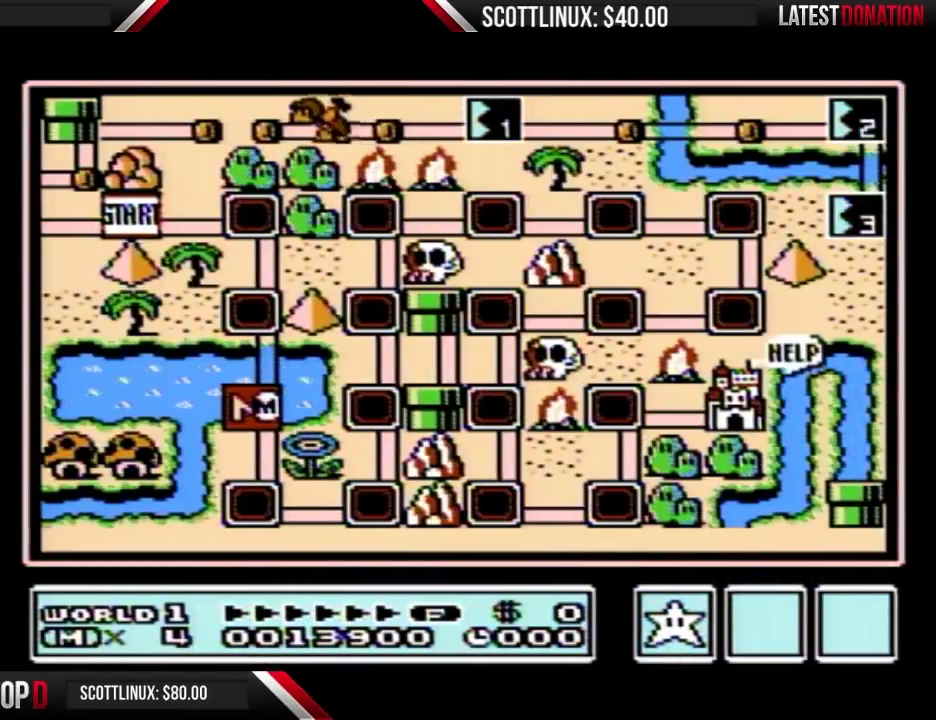
{"buttons": ["DPAD_DOWN"], "events": []}
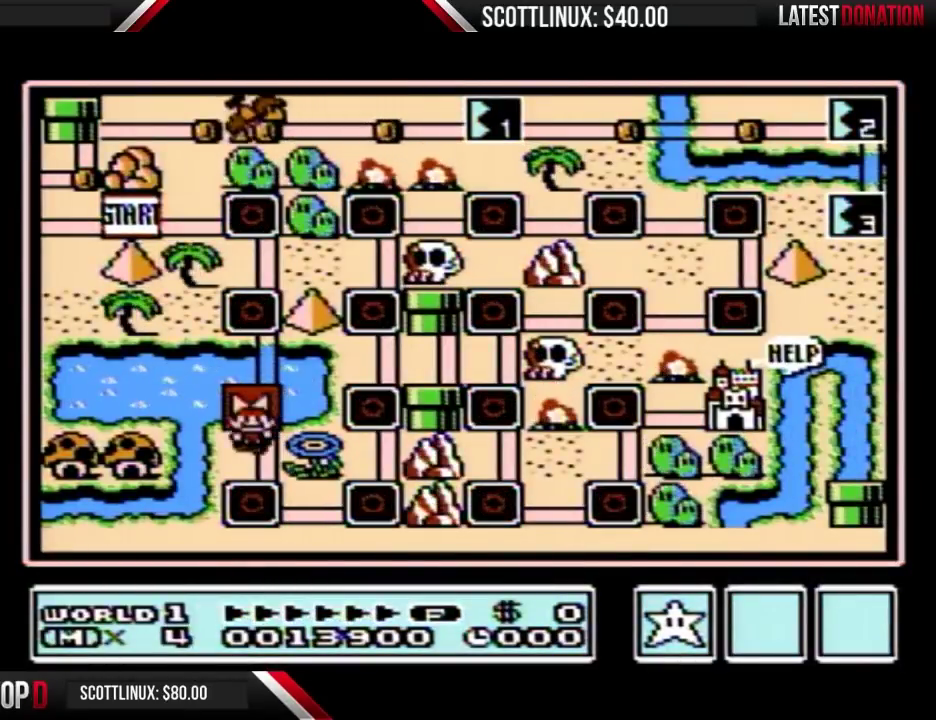
{"buttons": ["DPAD_RIGHT"], "events": [[267, "DPAD_DOWN", "up"], [300, "DPAD_RIGHT", "down"]]}
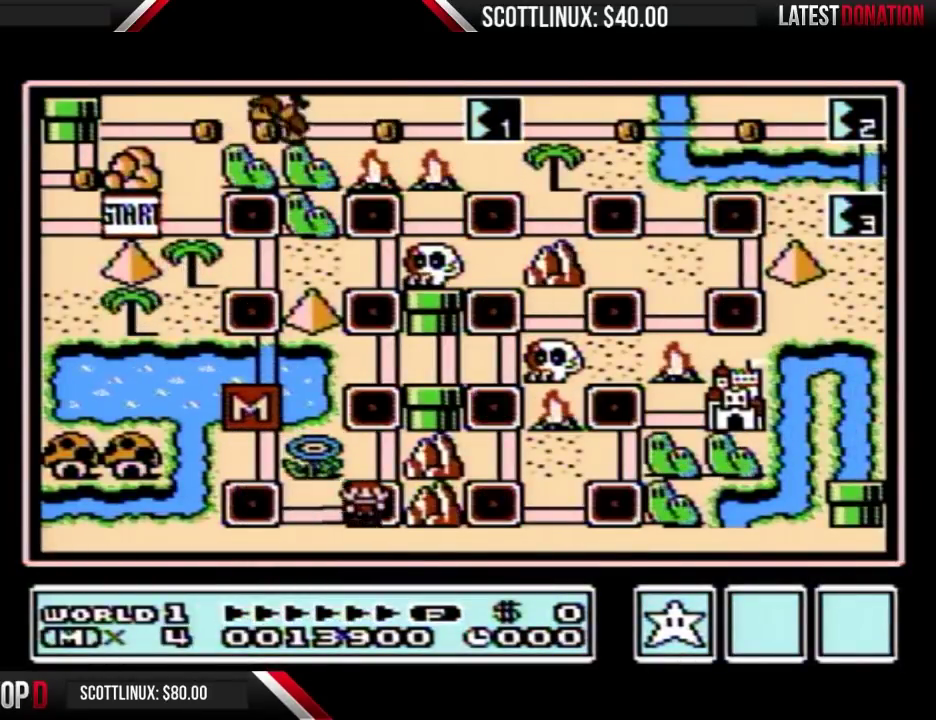
{"buttons": ["DPAD_UP"], "events": [[33, "DPAD_RIGHT", "up"], [100, "DPAD_UP", "down"]]}
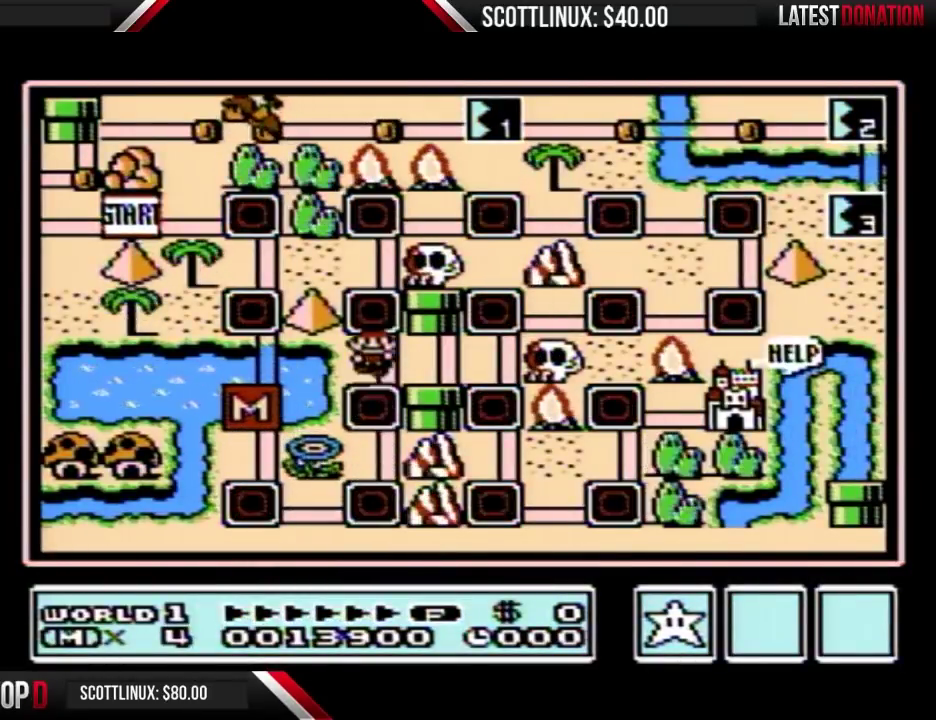
{"buttons": [], "events": [[133, "DPAD_UP", "up"], [200, "DPAD_UP", "down"], [400, "DPAD_UP", "up"]]}
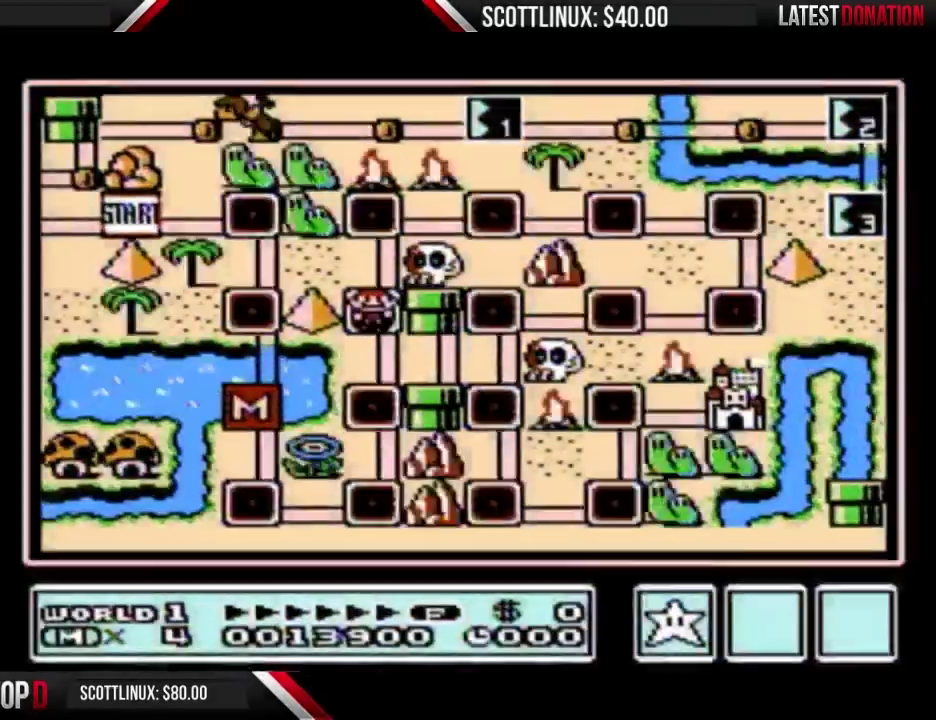
{"buttons": [], "events": []}
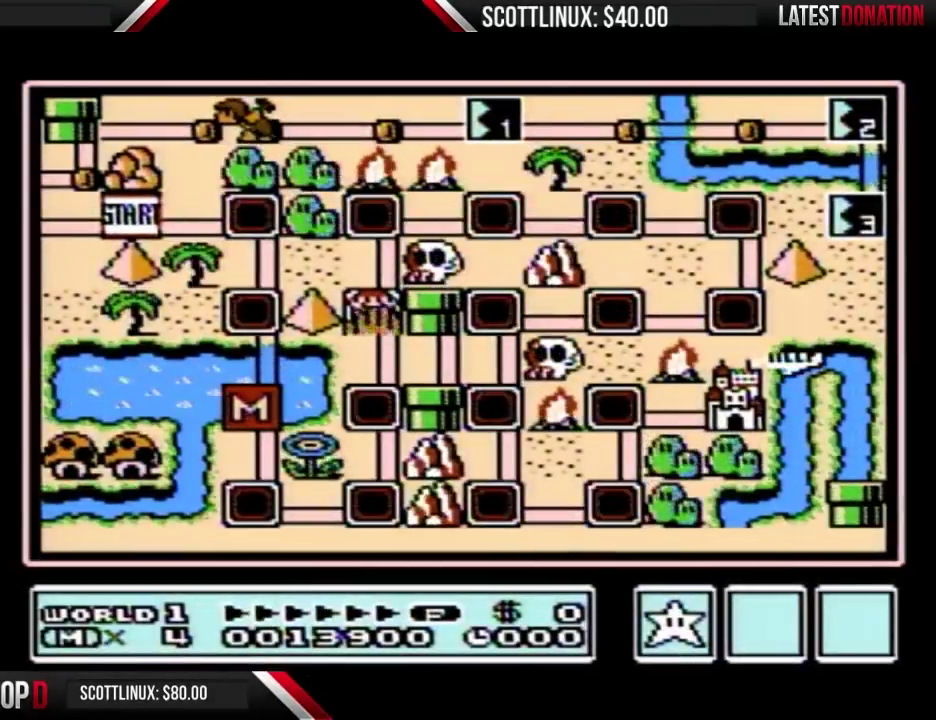
{"buttons": [], "events": []}
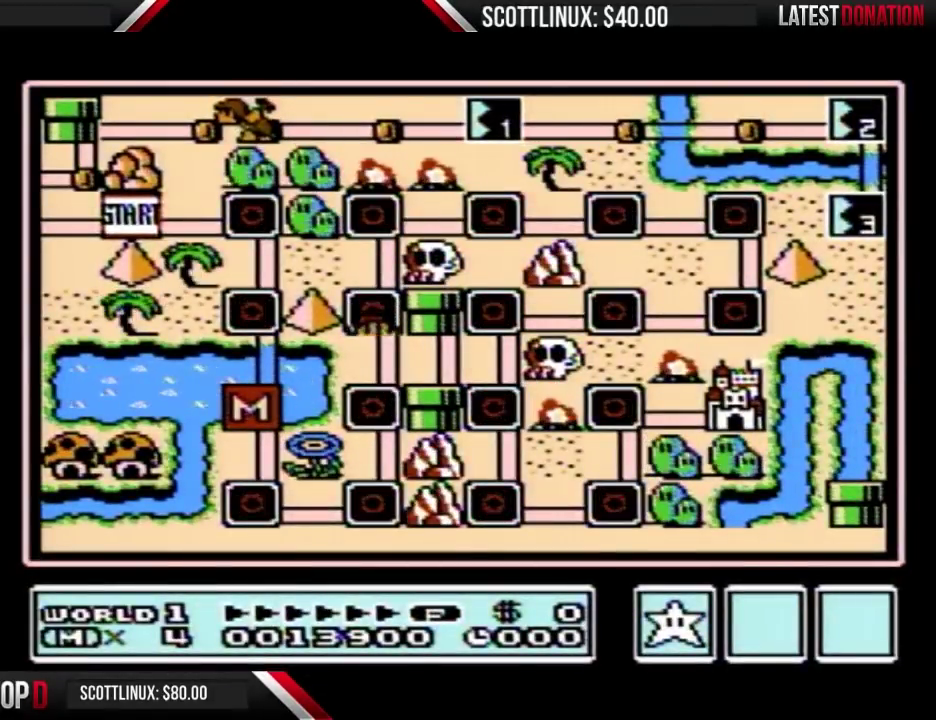
{"buttons": [], "events": []}
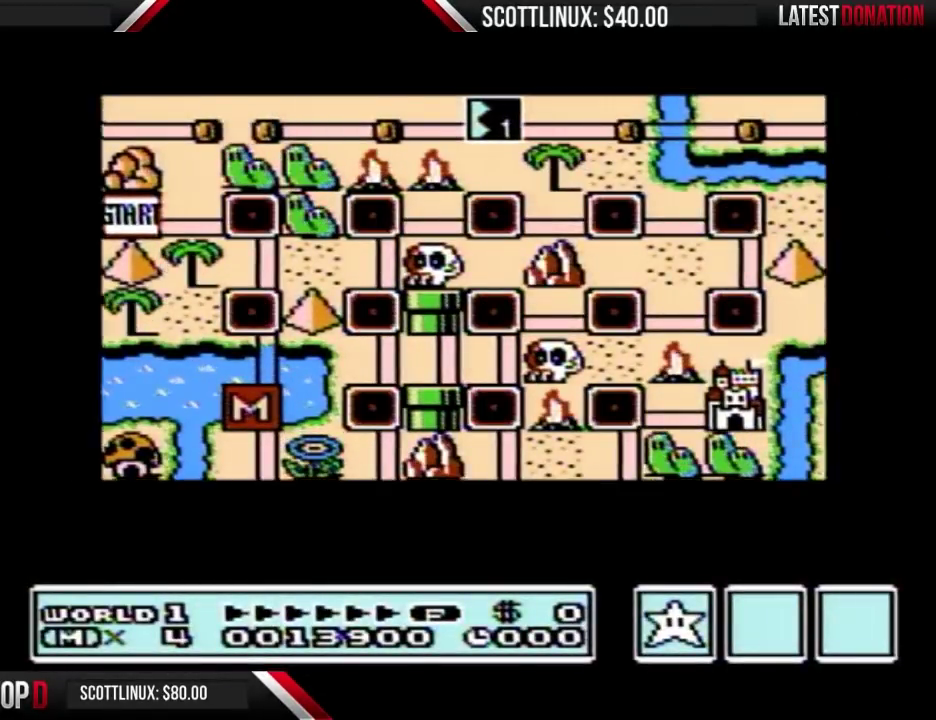
{"buttons": [], "events": []}
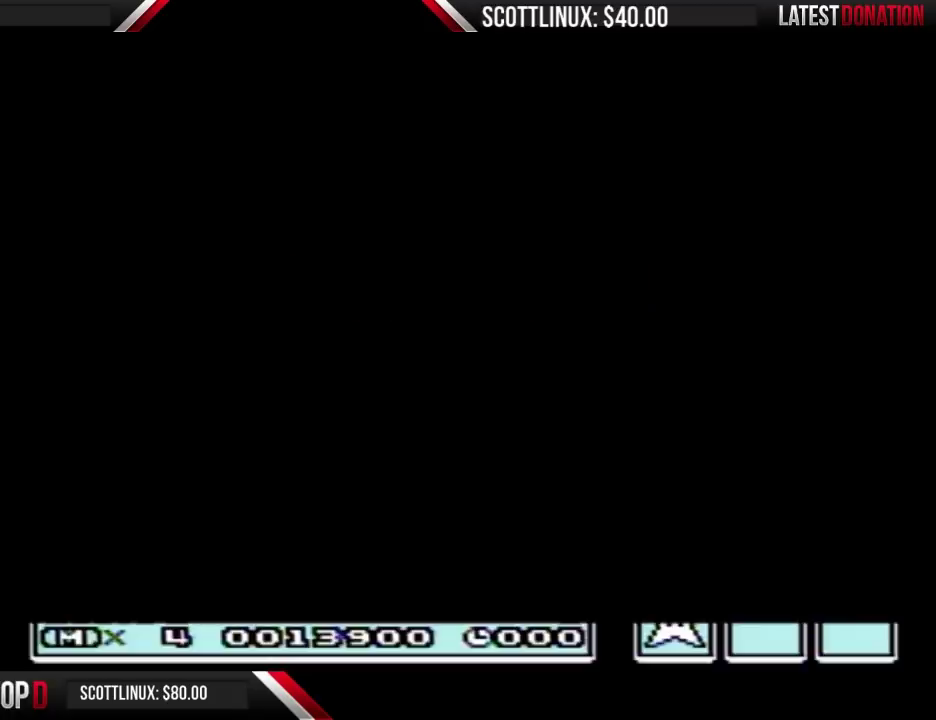
{"buttons": ["B", "DPAD_RIGHT"], "events": [[267, "B", "down"], [267, "DPAD_RIGHT", "down"]]}
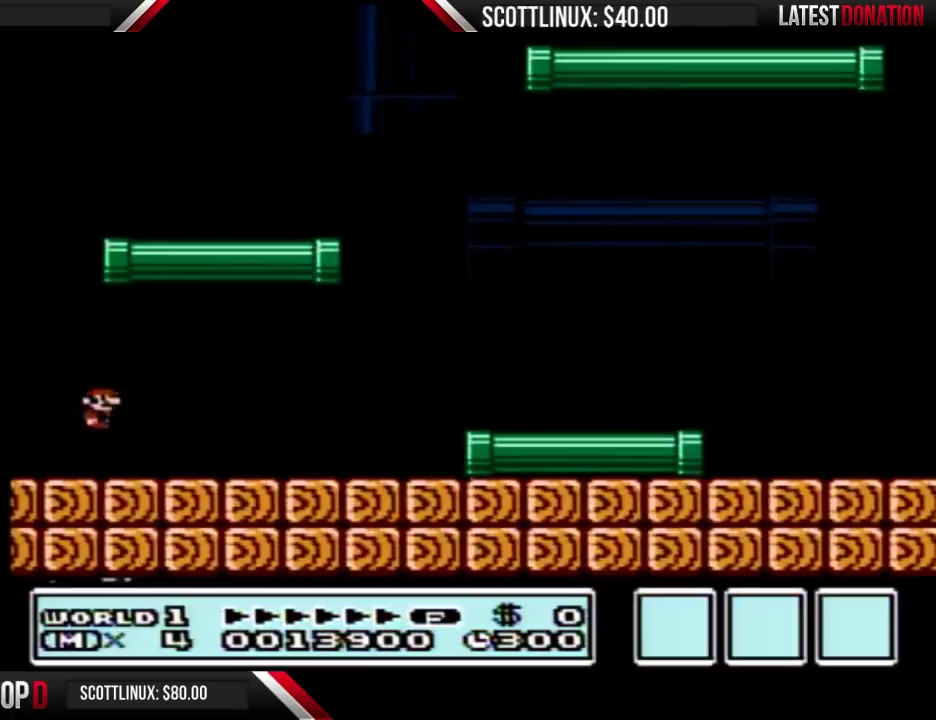
{"buttons": ["B", "DPAD_RIGHT"], "events": []}
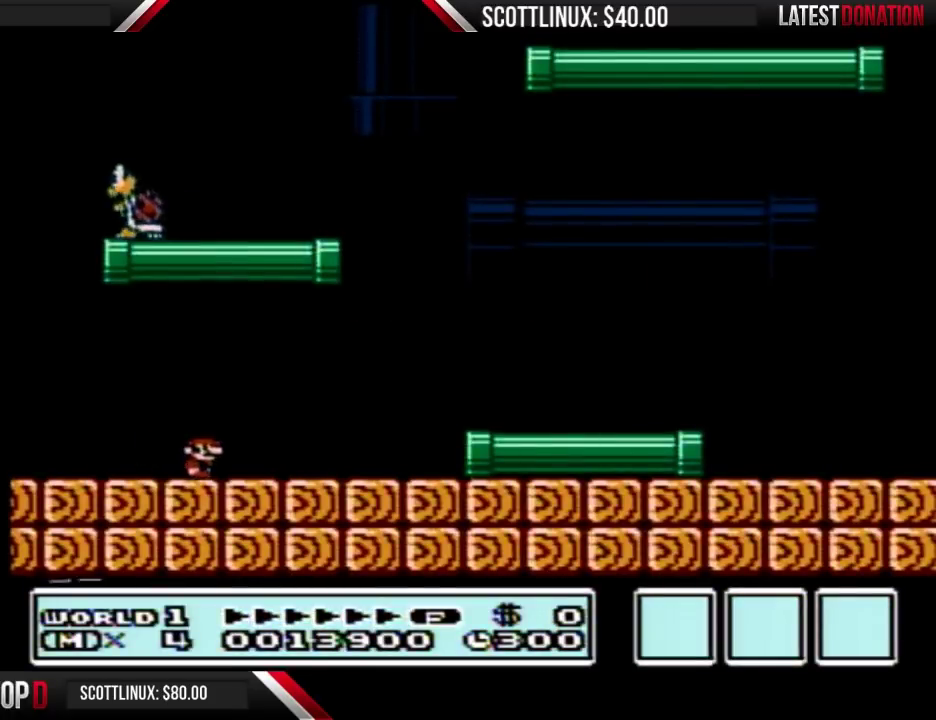
{"buttons": ["A", "B", "DPAD_LEFT"], "events": [[233, "A", "down"], [233, "DPAD_LEFT", "down"], [233, "DPAD_RIGHT", "up"]]}
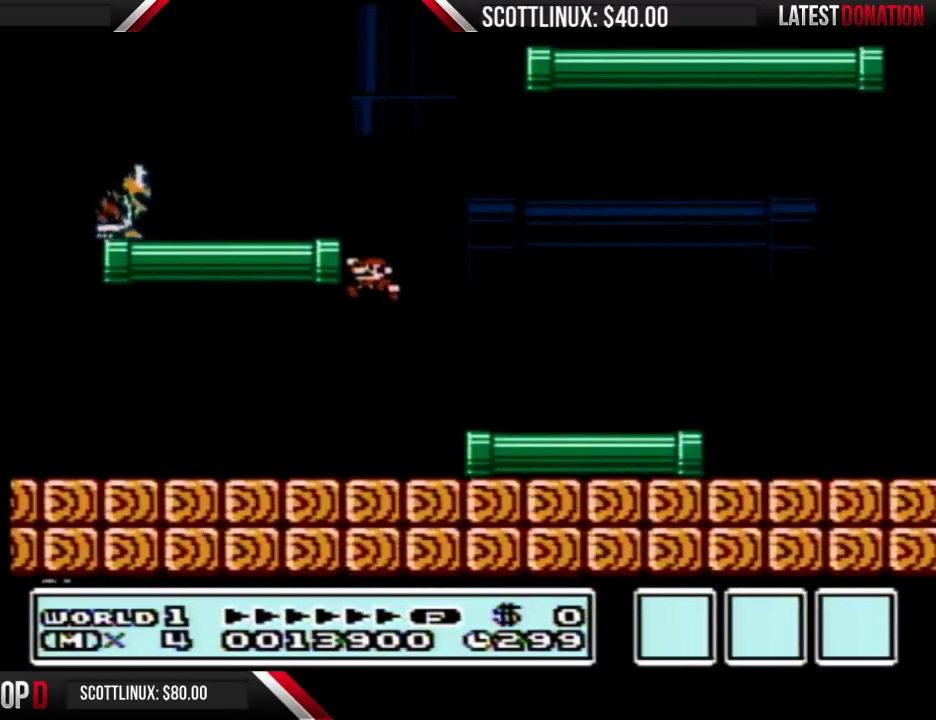
{"buttons": ["B", "DPAD_RIGHT"], "events": [[333, "A", "up"], [367, "DPAD_LEFT", "up"], [400, "DPAD_RIGHT", "down"]]}
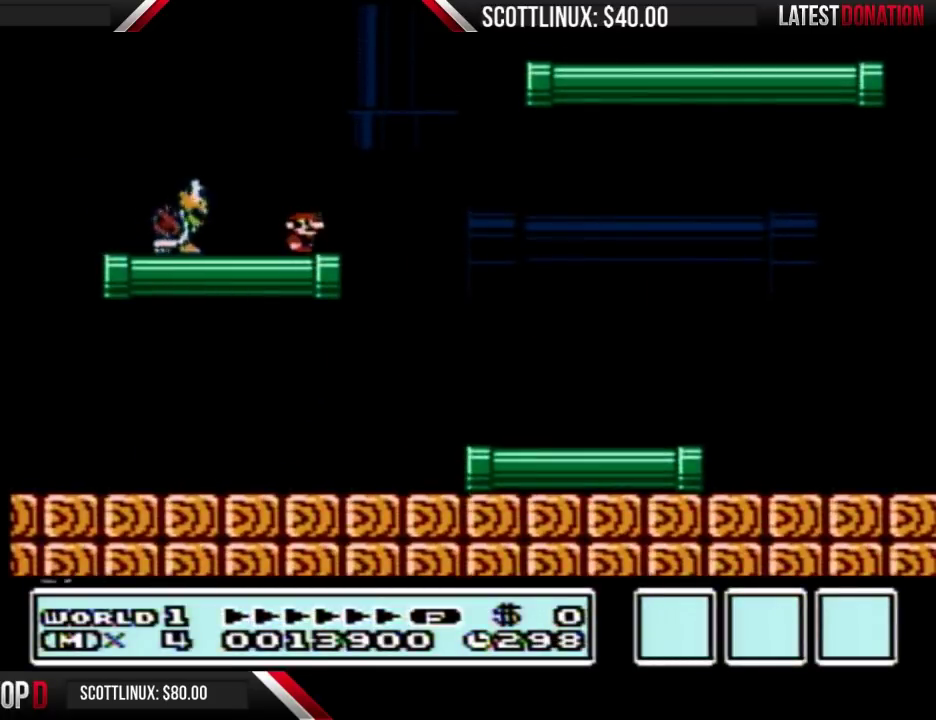
{"buttons": ["B", "DPAD_LEFT"], "events": [[33, "DPAD_RIGHT", "up"], [133, "A", "down"], [167, "DPAD_LEFT", "down"], [233, "A", "up"]]}
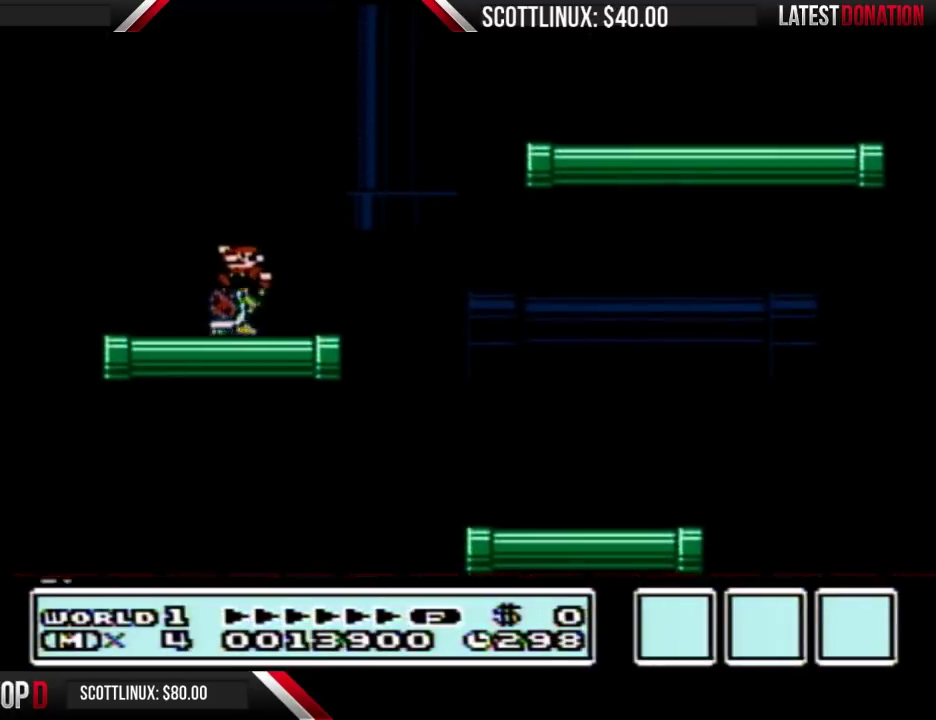
{"buttons": ["B", "DPAD_RIGHT"], "events": [[133, "DPAD_LEFT", "up"], [167, "DPAD_RIGHT", "down"]]}
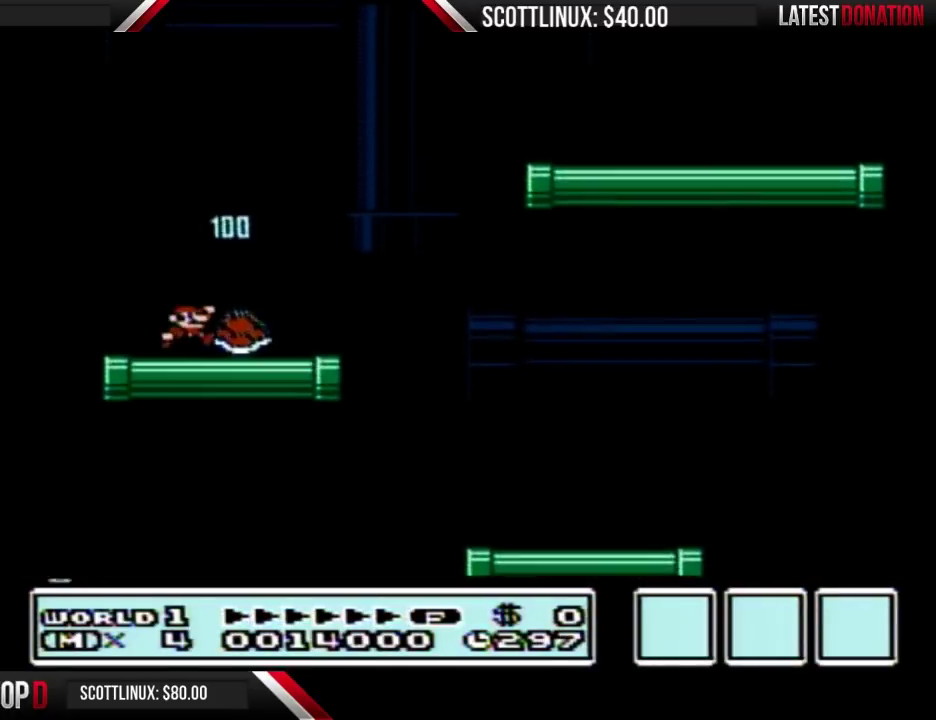
{"buttons": ["A", "B", "DPAD_RIGHT"], "events": [[367, "A", "down"]]}
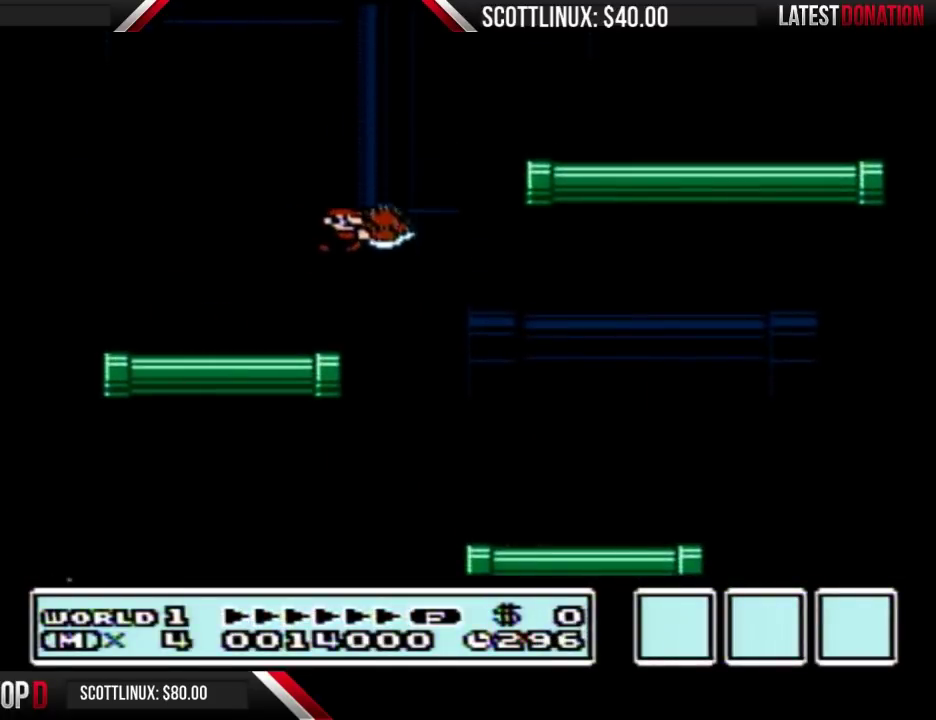
{"buttons": ["B", "DPAD_LEFT"], "events": [[233, "A", "up"], [267, "DPAD_LEFT", "down"], [267, "DPAD_RIGHT", "up"]]}
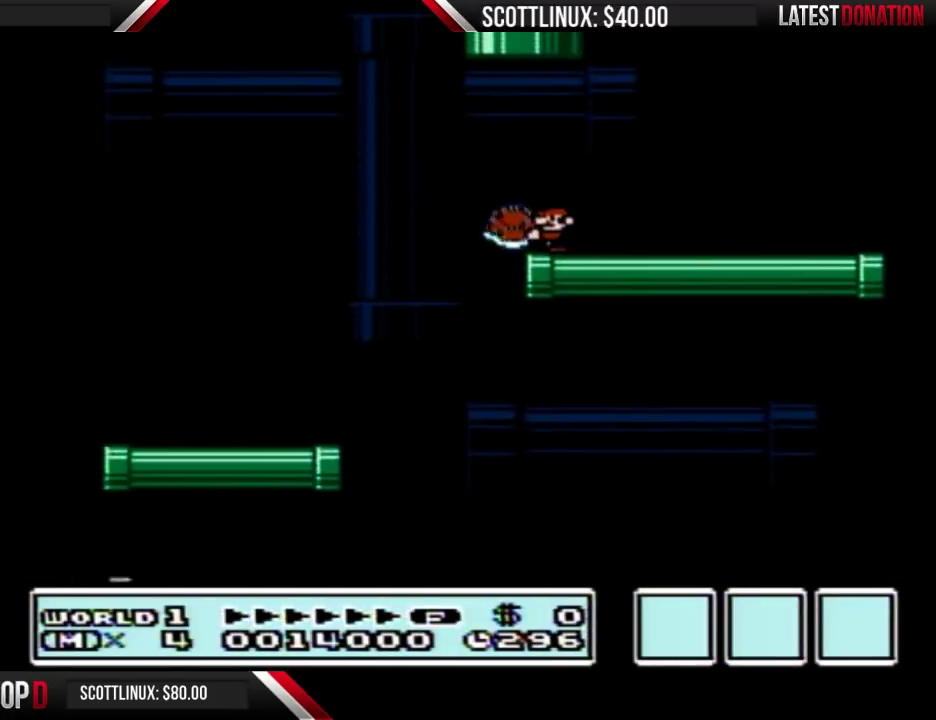
{"buttons": ["A", "B", "DPAD_UP", "DPAD_RIGHT"], "events": [[233, "A", "down"], [367, "DPAD_LEFT", "up"], [400, "DPAD_RIGHT", "down"], [400, "DPAD_UP", "down"]]}
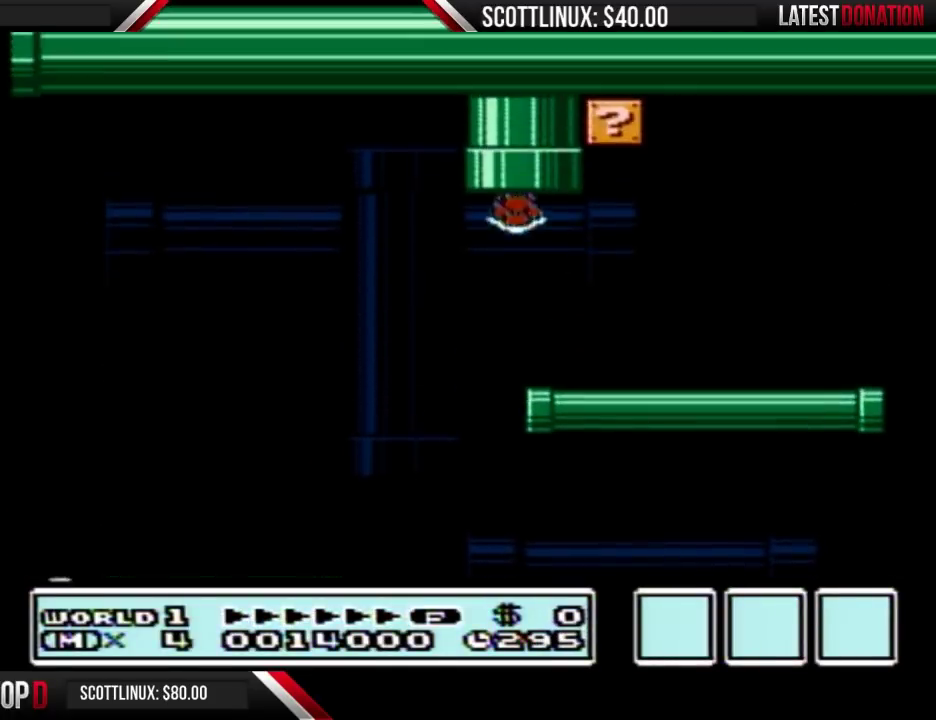
{"buttons": ["B"], "events": [[133, "DPAD_RIGHT", "up"], [267, "A", "up"], [267, "DPAD_UP", "up"]]}
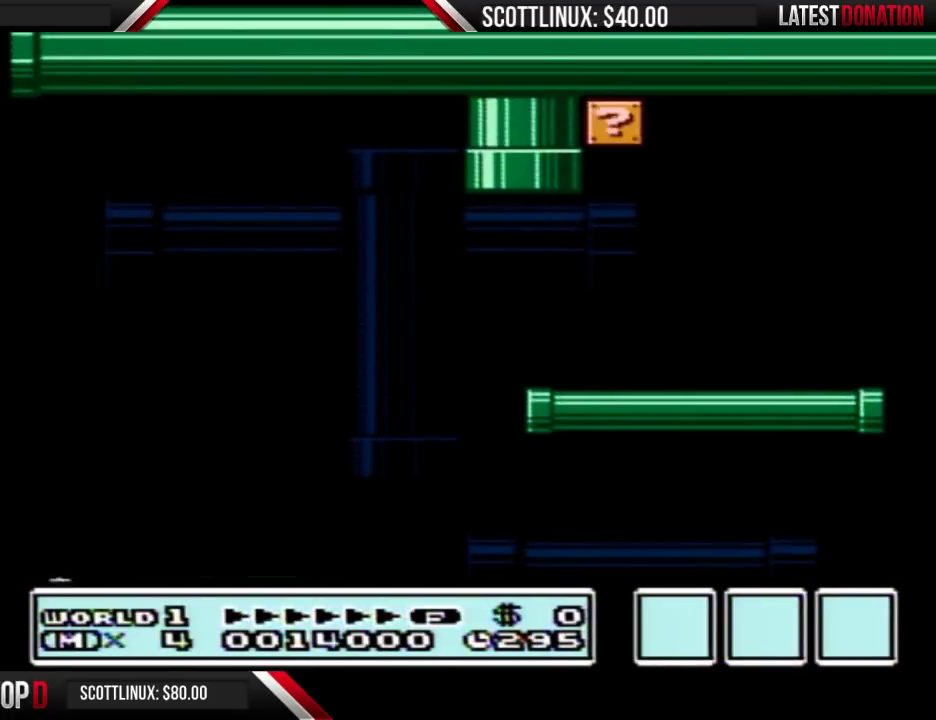
{"buttons": ["B"], "events": []}
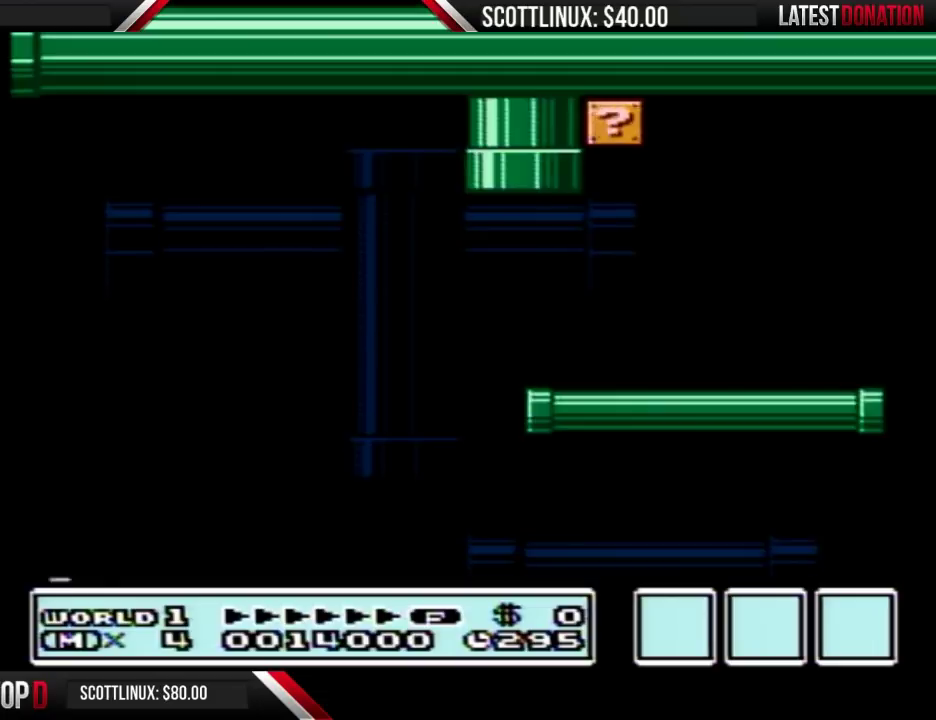
{"buttons": ["B", "DPAD_RIGHT"], "events": [[433, "DPAD_RIGHT", "down"]]}
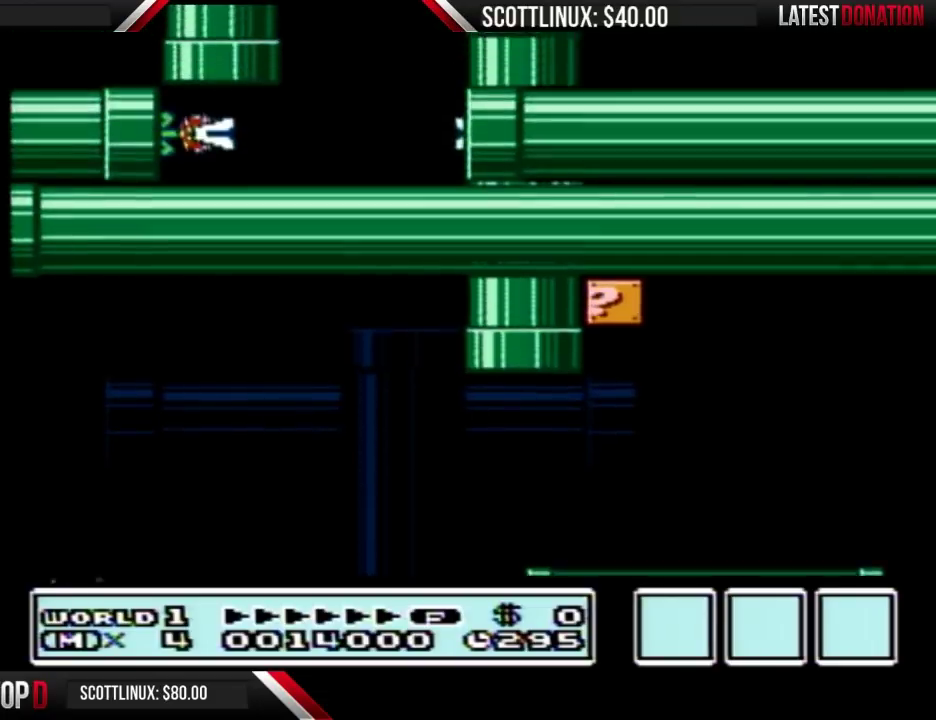
{"buttons": ["B", "DPAD_RIGHT"], "events": []}
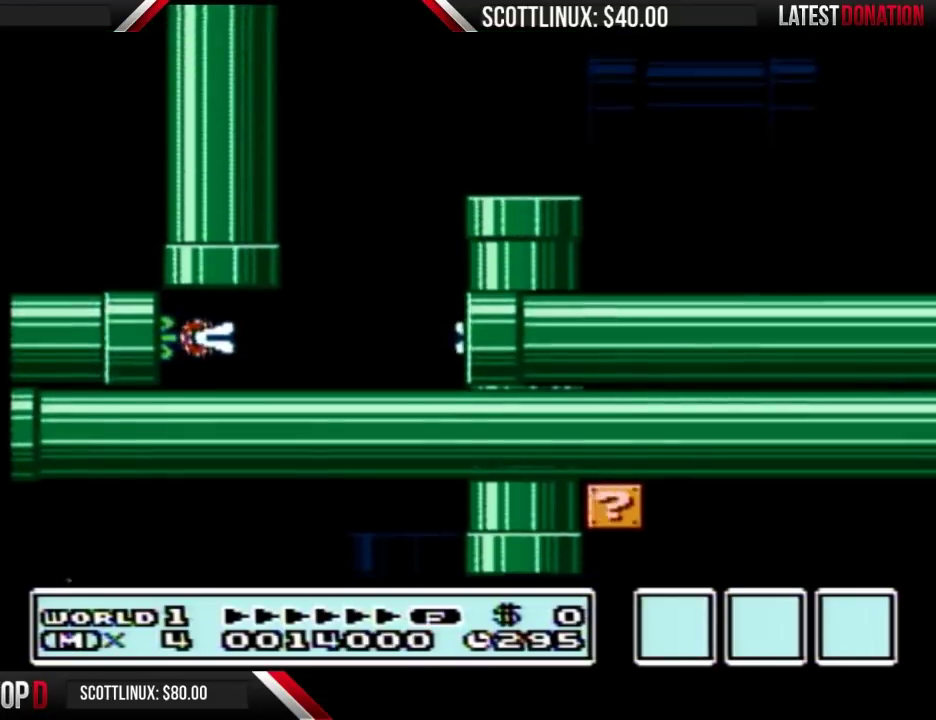
{"buttons": ["B", "DPAD_RIGHT"], "events": []}
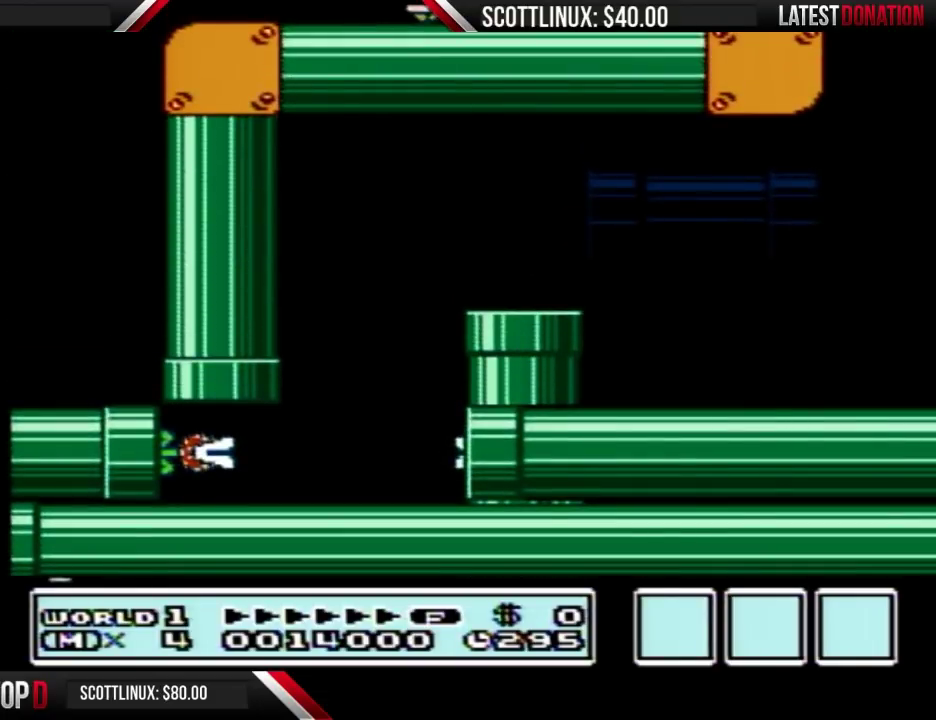
{"buttons": ["B", "DPAD_RIGHT"], "events": []}
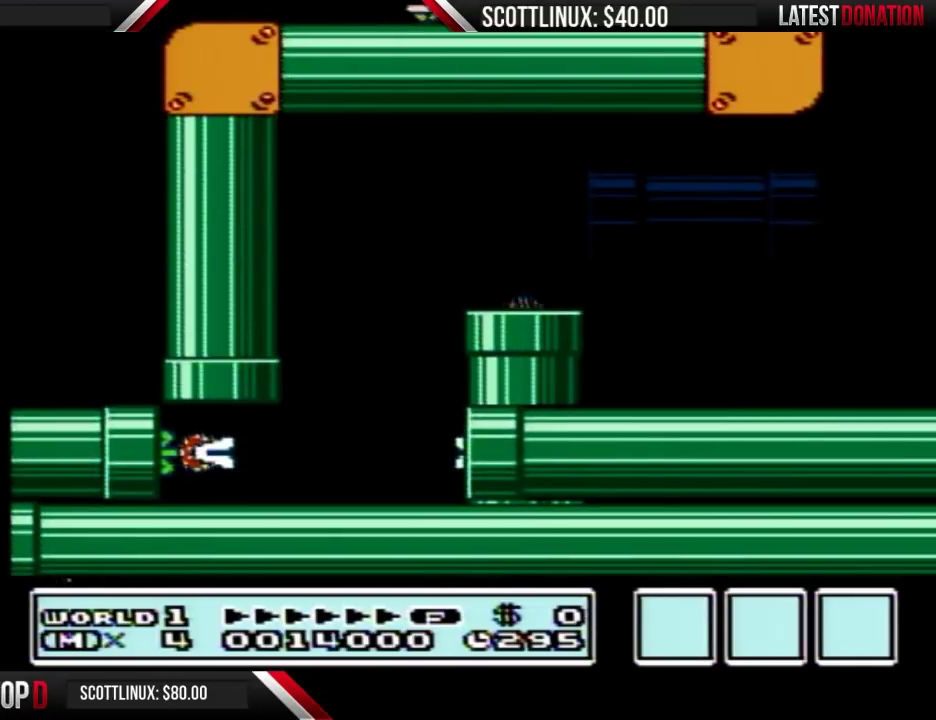
{"buttons": ["A", "B", "DPAD_RIGHT"], "events": [[500, "A", "down"]]}
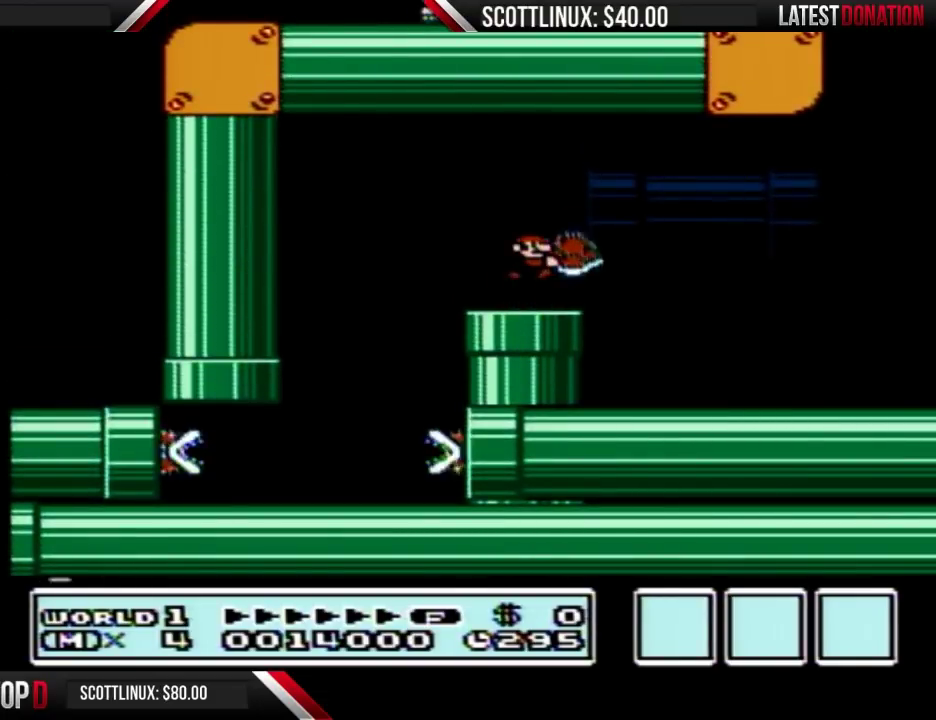
{"buttons": ["B", "DPAD_RIGHT"], "events": [[67, "A", "up"]]}
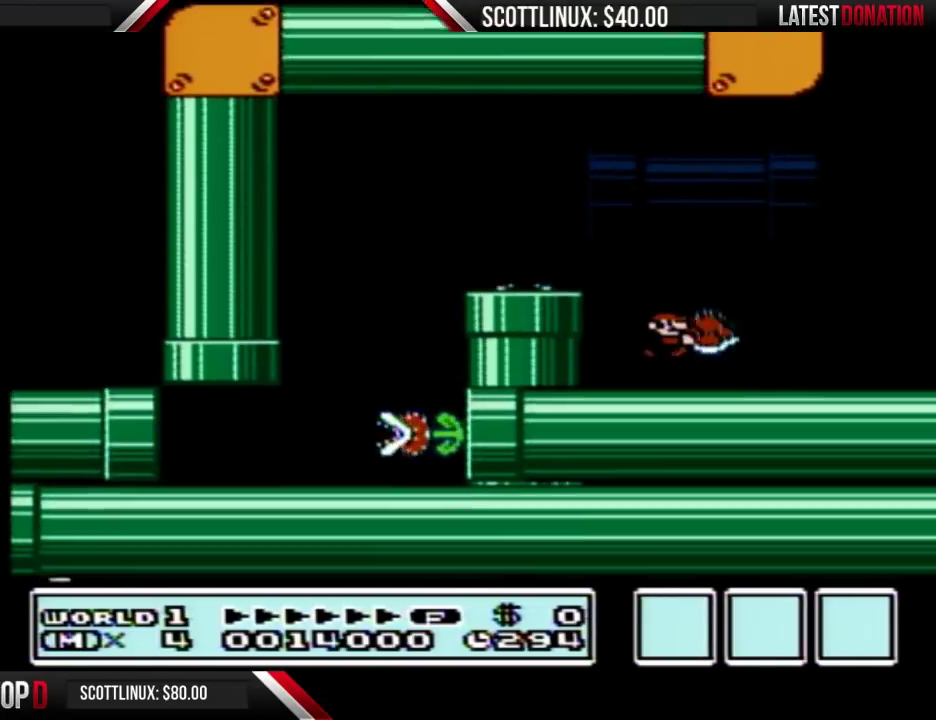
{"buttons": ["A", "B", "DPAD_RIGHT"], "events": [[167, "A", "down"]]}